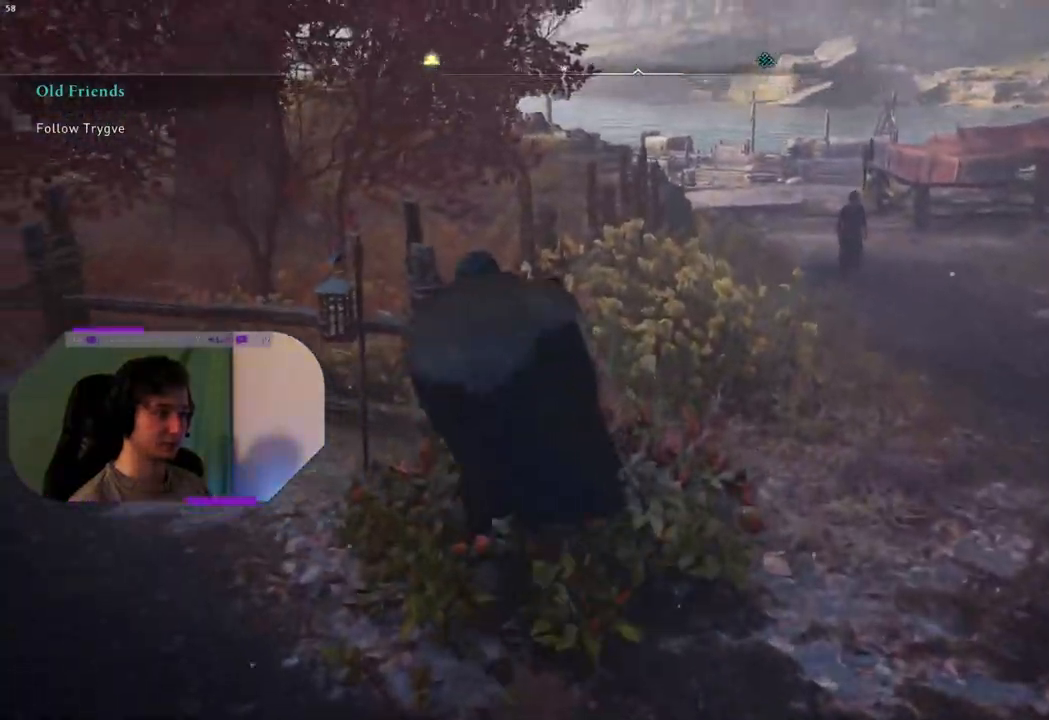
Gameplay with a controller (PlayStation layout); each line is a JSON object with the inputs held at the frame after it. "events" lists button and stick changes between this image and that frame as [ms after this image, input, new state], when the widget could be followed in between.
{"buttons": [], "left_stick": "up-right", "right_stick": "center", "events": [[17, "TRIANGLE", "up"], [83, "TRIANGLE", "down"], [183, "TRIANGLE", "up"], [183, "left_stick", "up-right"], [267, "TRIANGLE", "down"], [317, "TRIANGLE", "up"], [383, "TRIANGLE", "down"], [483, "TRIANGLE", "up"]]}
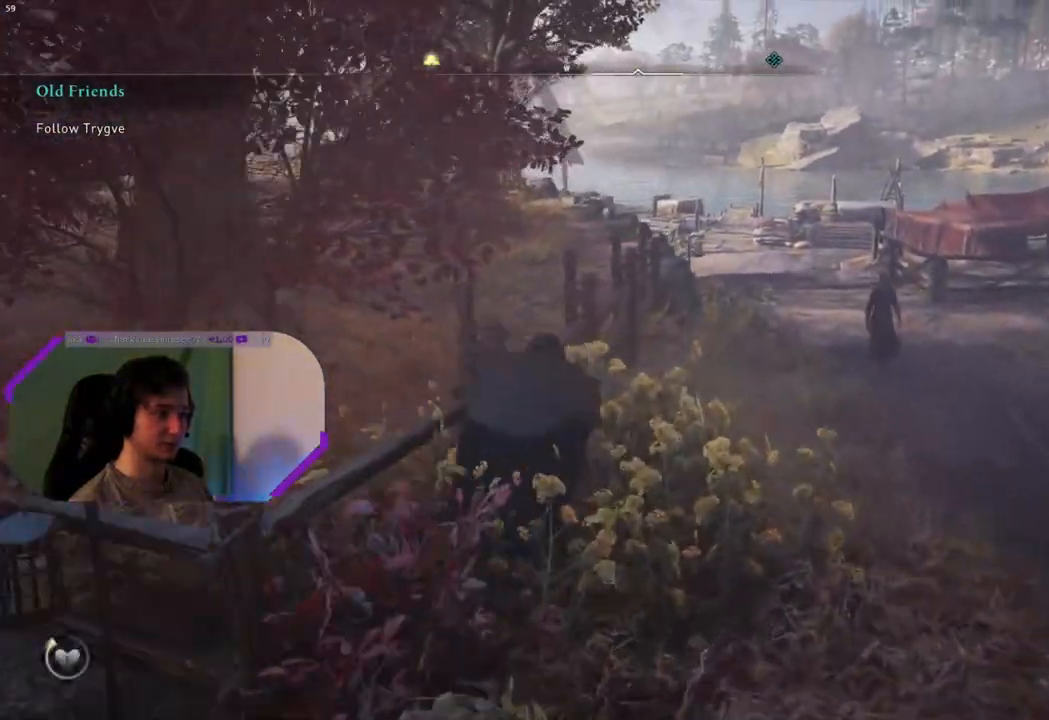
{"buttons": [], "left_stick": "up-right", "right_stick": "center", "events": [[50, "TRIANGLE", "down"], [167, "TRIANGLE", "up"]]}
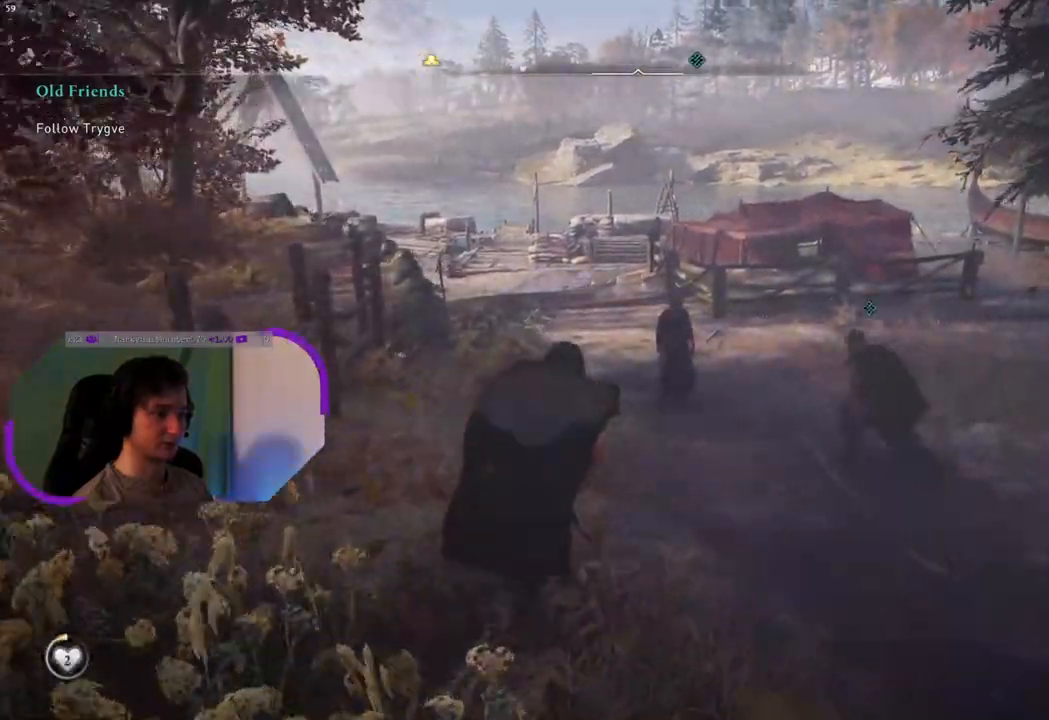
{"buttons": [], "left_stick": "up", "right_stick": "left", "events": [[83, "left_stick", "up"], [183, "right_stick", "left"]]}
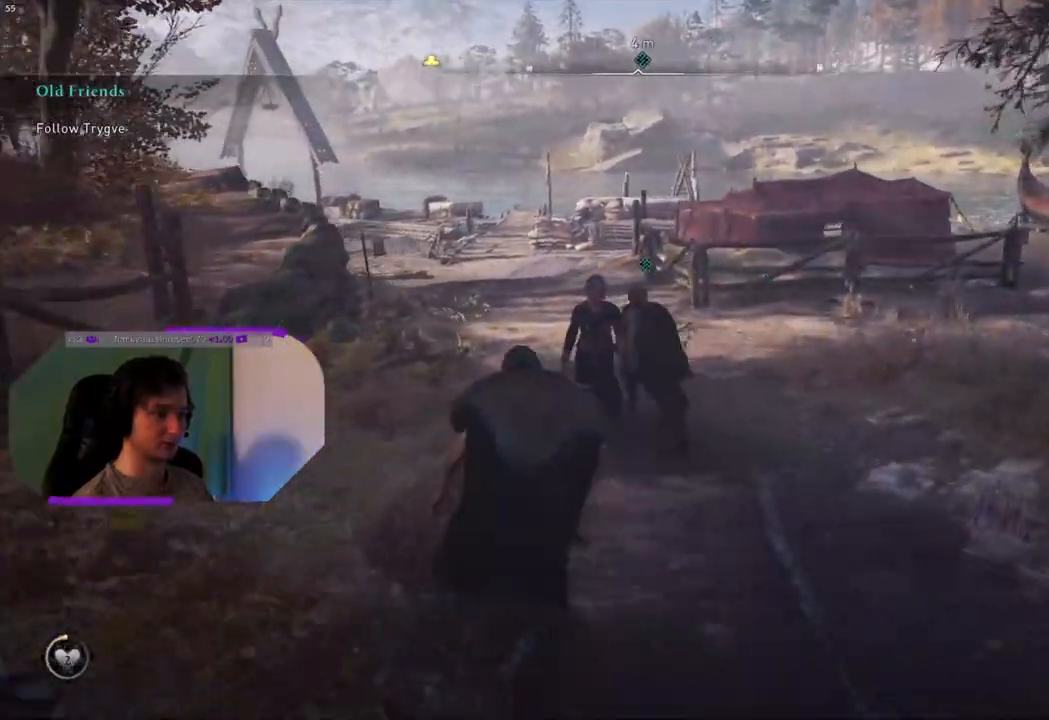
{"buttons": [], "left_stick": "up", "right_stick": "center", "events": [[17, "right_stick", "center"]]}
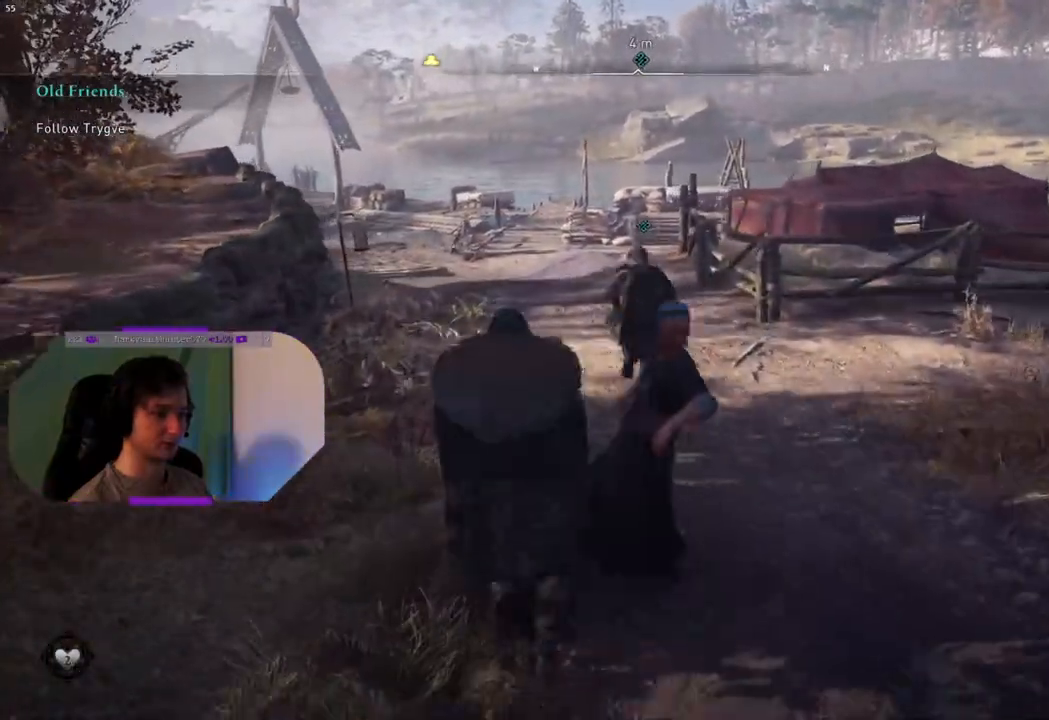
{"buttons": [], "left_stick": "up", "right_stick": "center", "events": []}
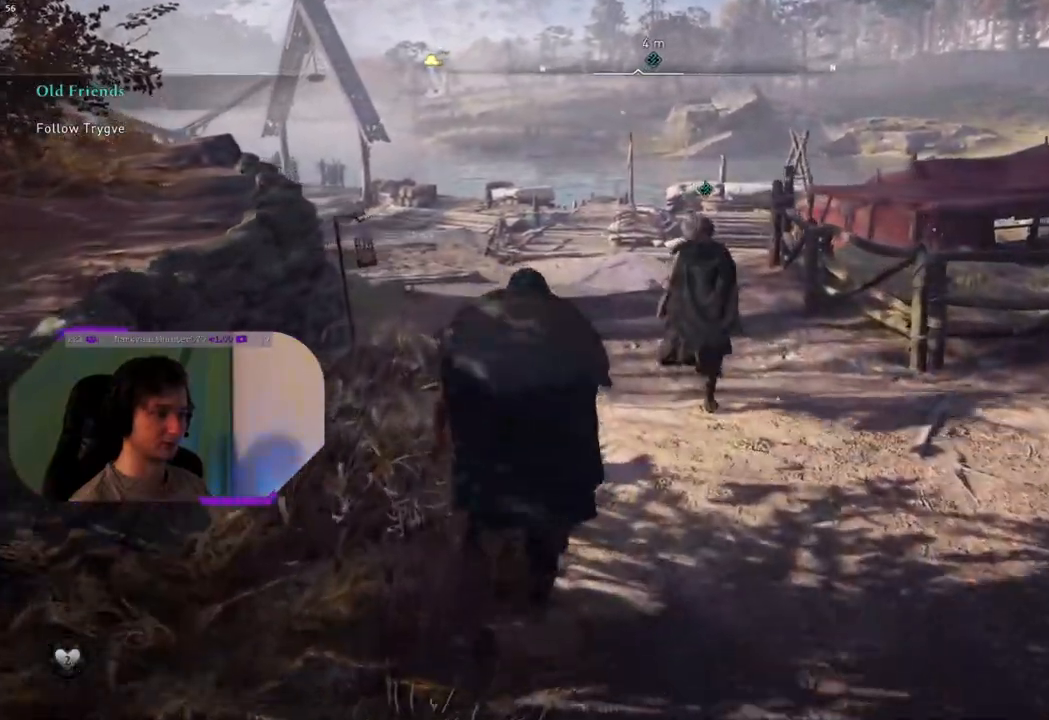
{"buttons": [], "left_stick": "up", "right_stick": "center", "events": []}
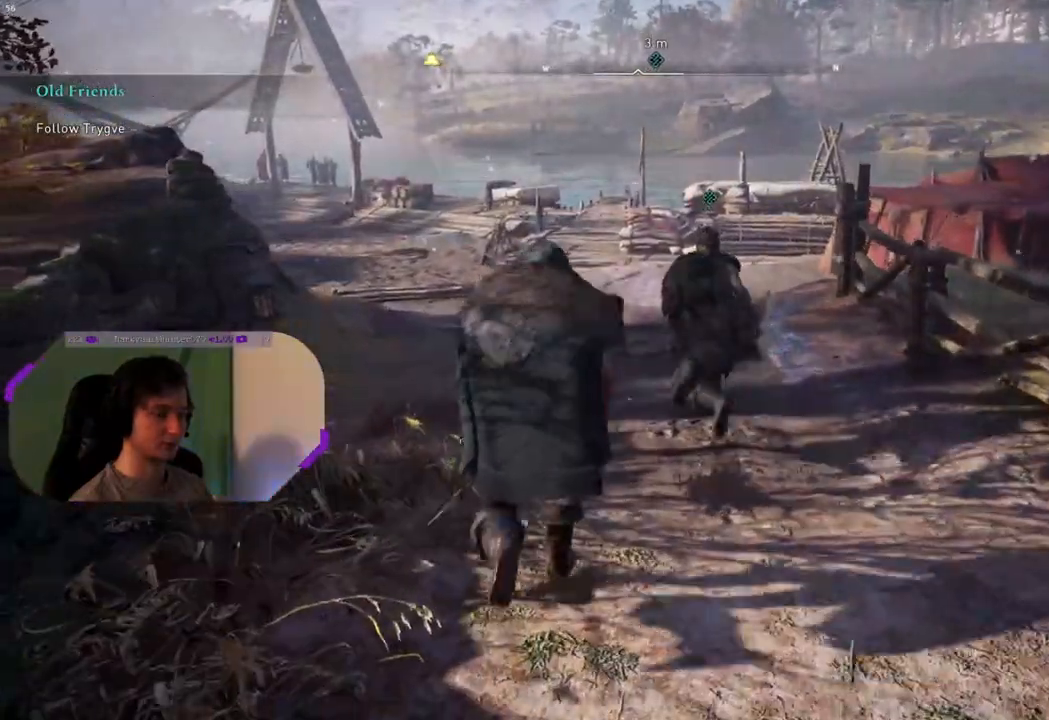
{"buttons": [], "left_stick": "up", "right_stick": "center", "events": []}
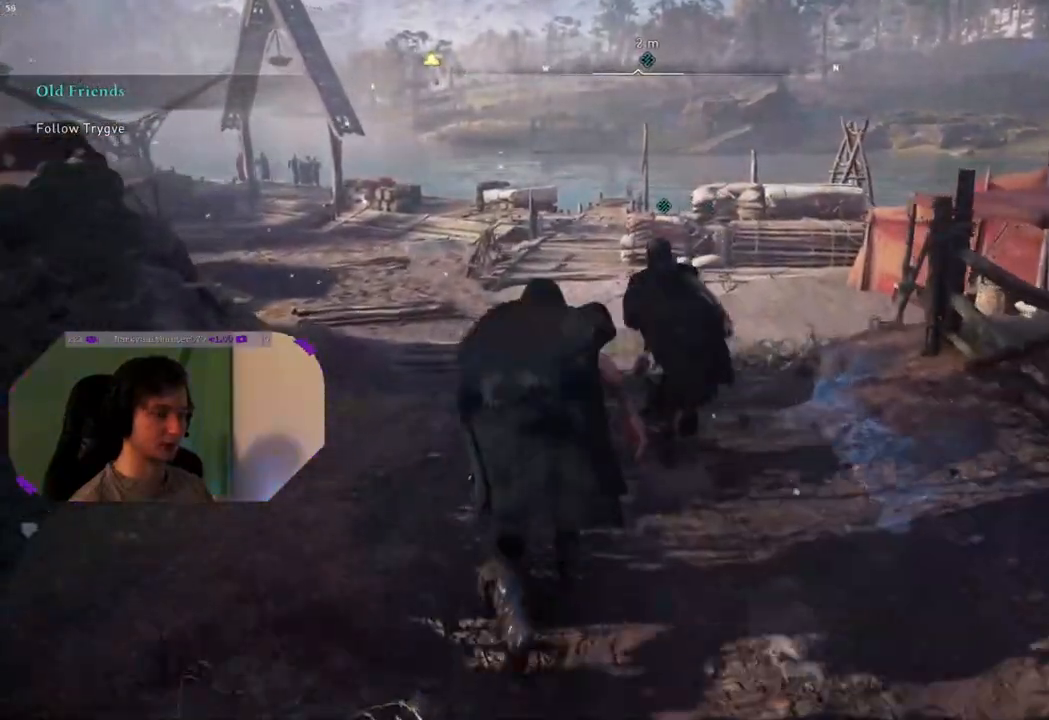
{"buttons": [], "left_stick": "up", "right_stick": "left", "events": [[233, "right_stick", "left"]]}
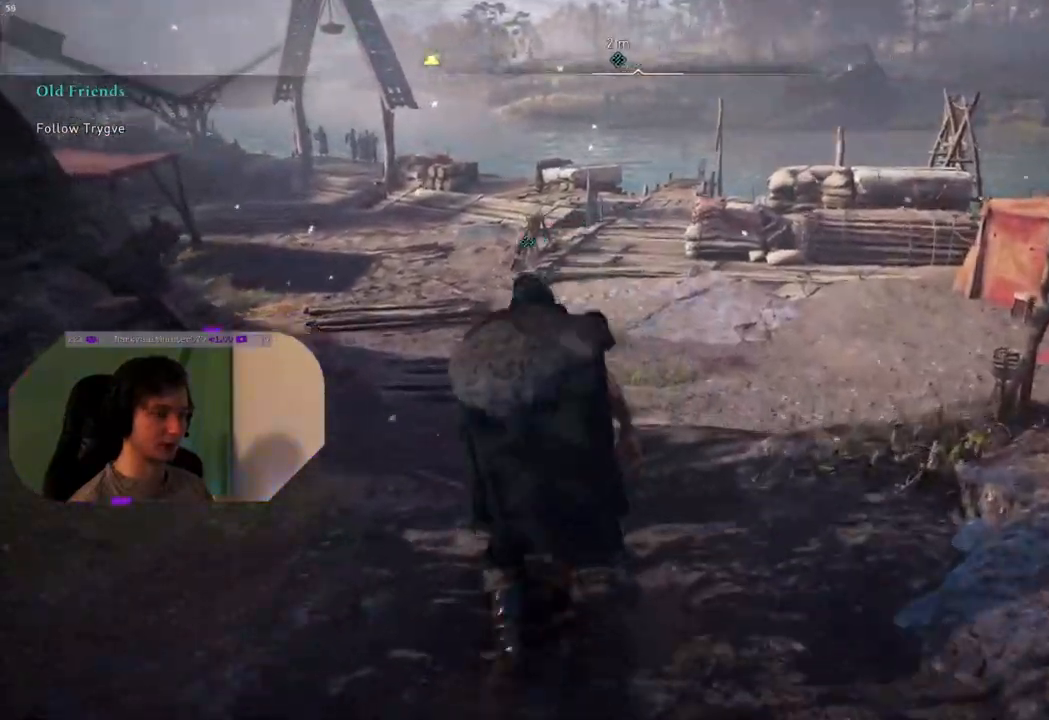
{"buttons": [], "left_stick": "up", "right_stick": "left", "events": [[317, "right_stick", "center"], [400, "right_stick", "left"]]}
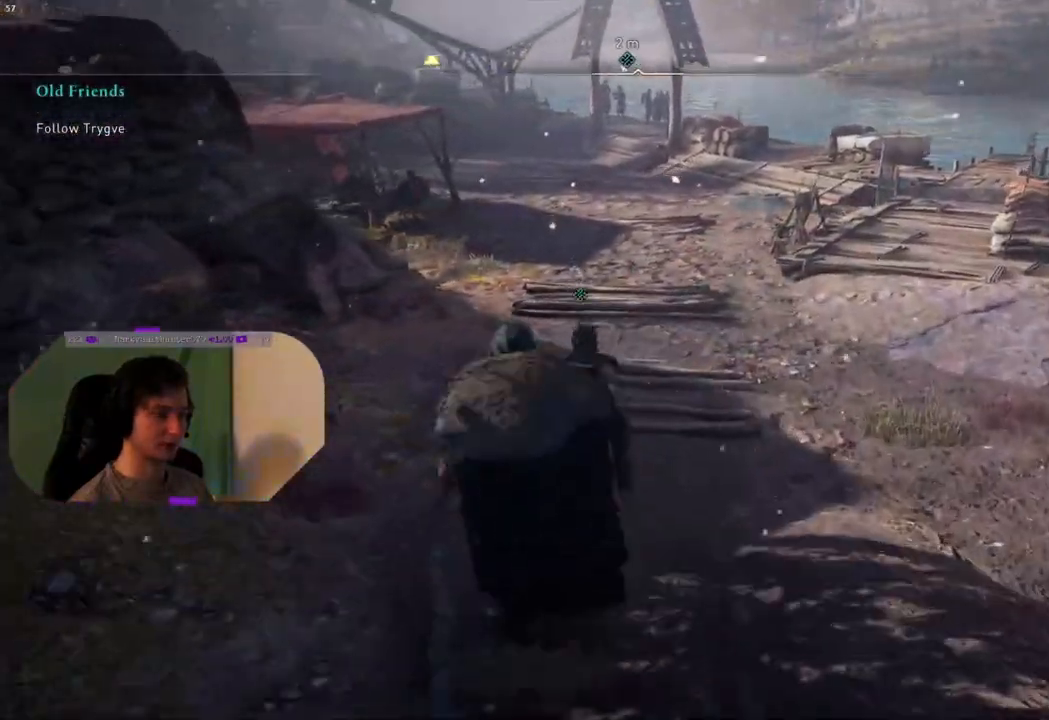
{"buttons": [], "left_stick": "up", "right_stick": "left", "events": []}
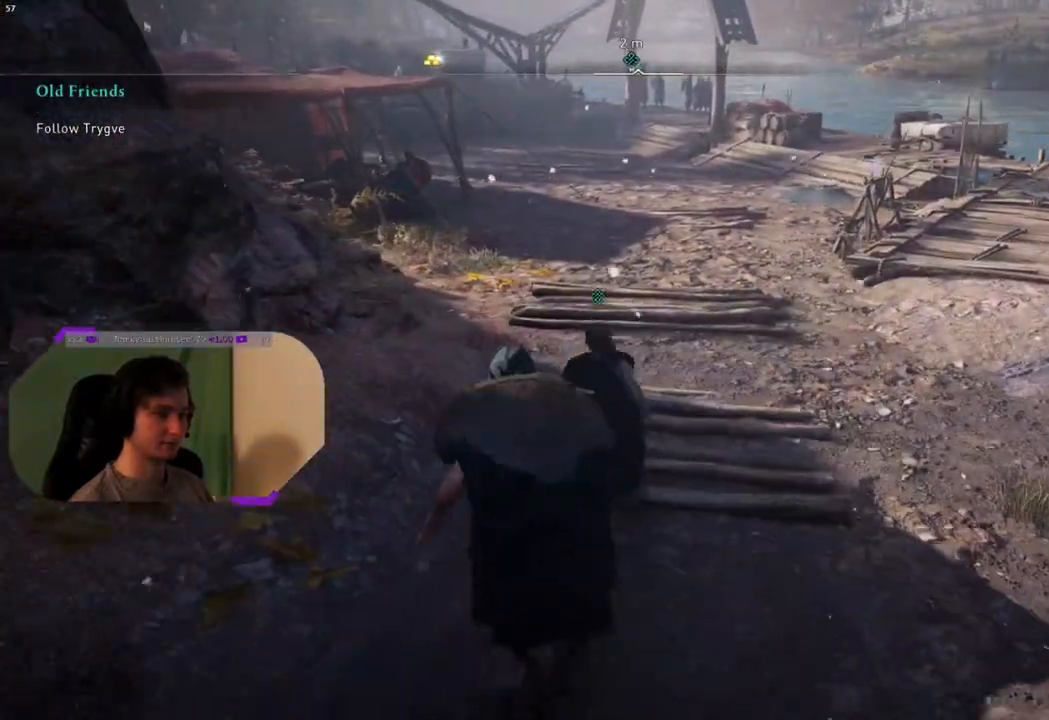
{"buttons": [], "left_stick": "up", "right_stick": "left", "events": []}
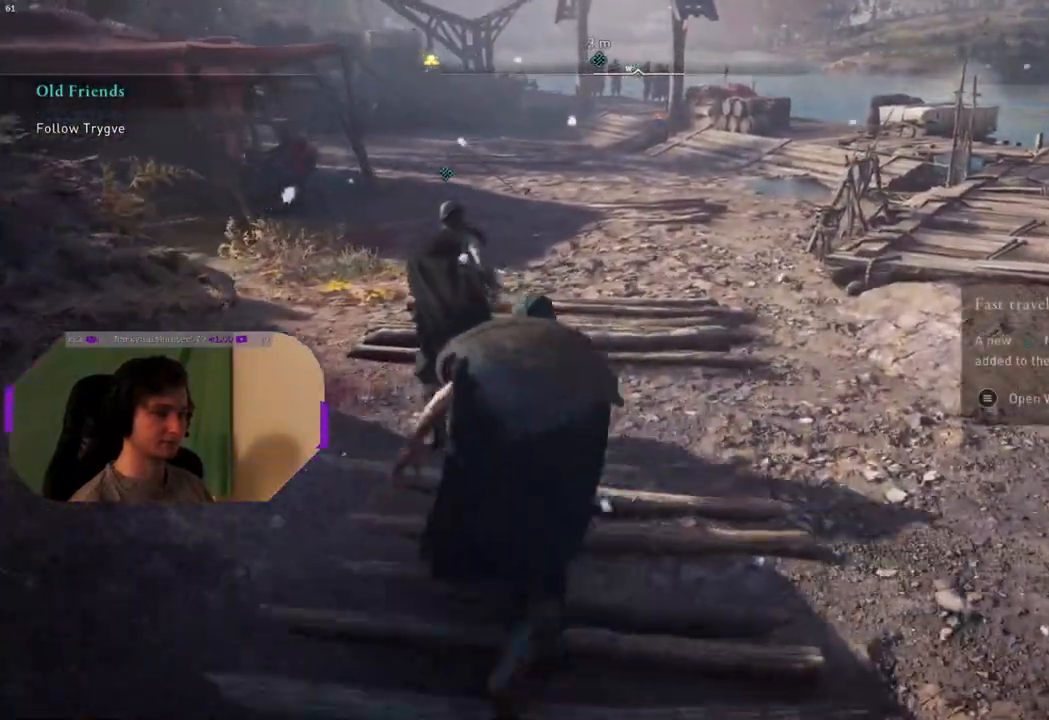
{"buttons": [], "left_stick": "up", "right_stick": "left", "events": []}
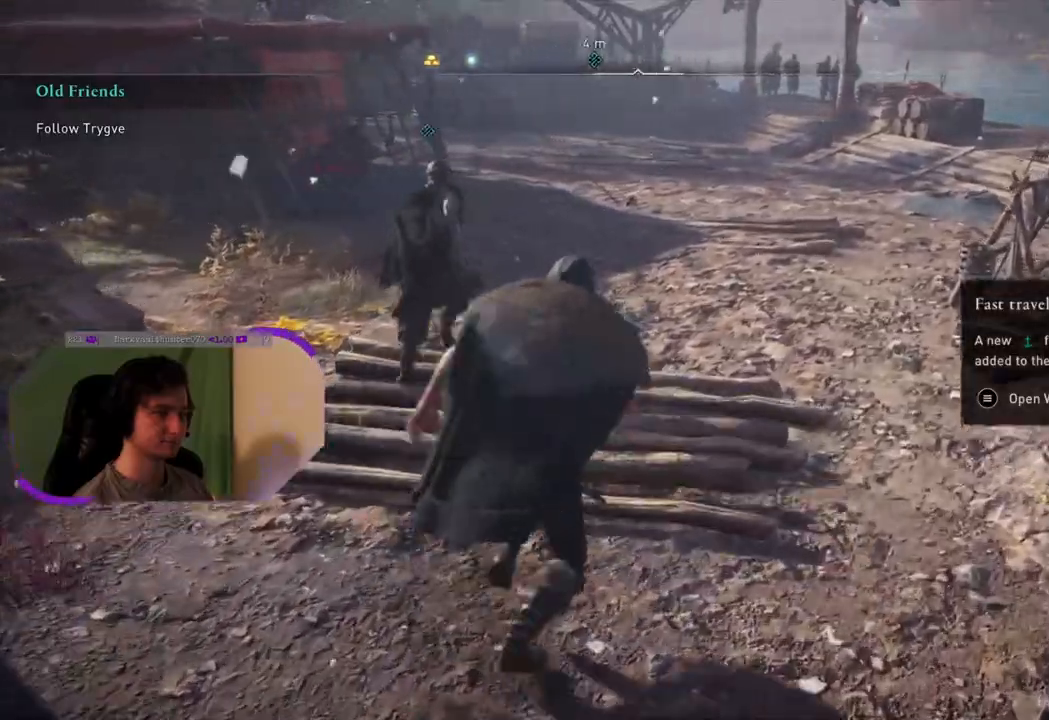
{"buttons": [], "left_stick": "up", "right_stick": "up-left", "events": [[217, "right_stick", "up-left"]]}
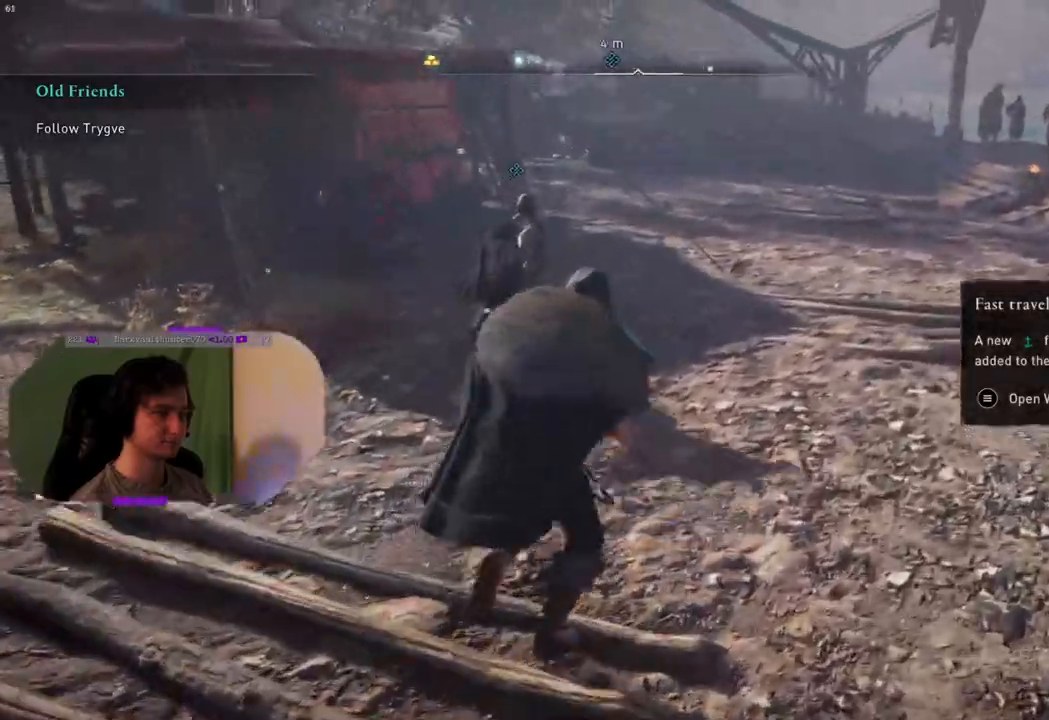
{"buttons": [], "left_stick": "up", "right_stick": "center", "events": [[350, "right_stick", "left"], [483, "right_stick", "center"]]}
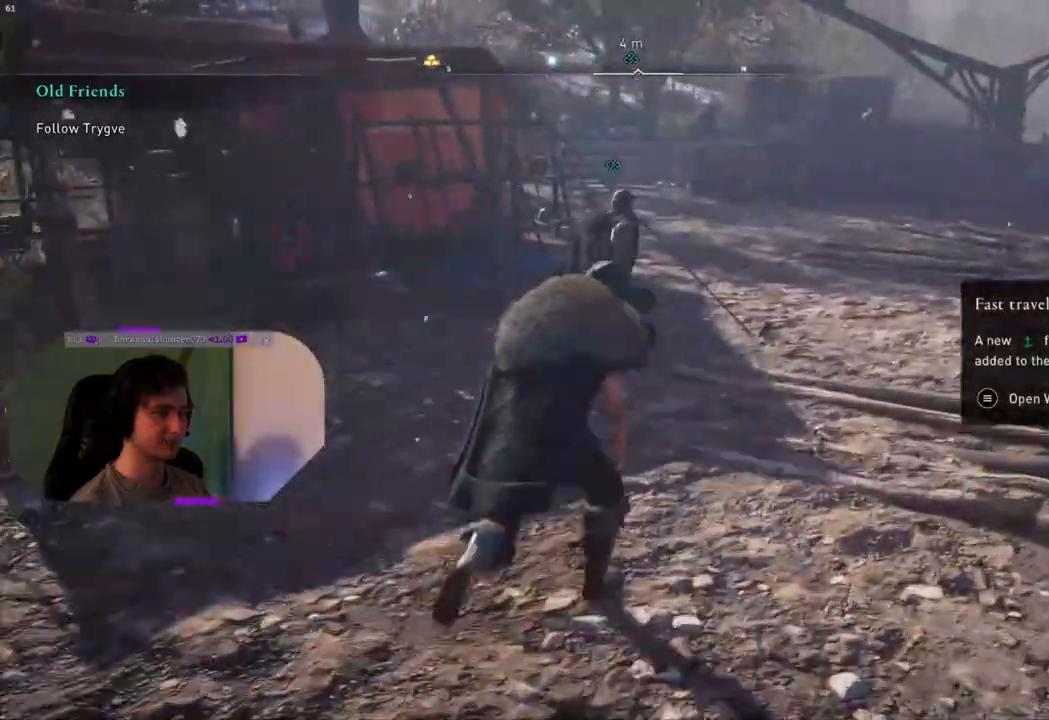
{"buttons": [], "left_stick": "up", "right_stick": "right", "events": [[50, "right_stick", "up-right"], [333, "right_stick", "right"]]}
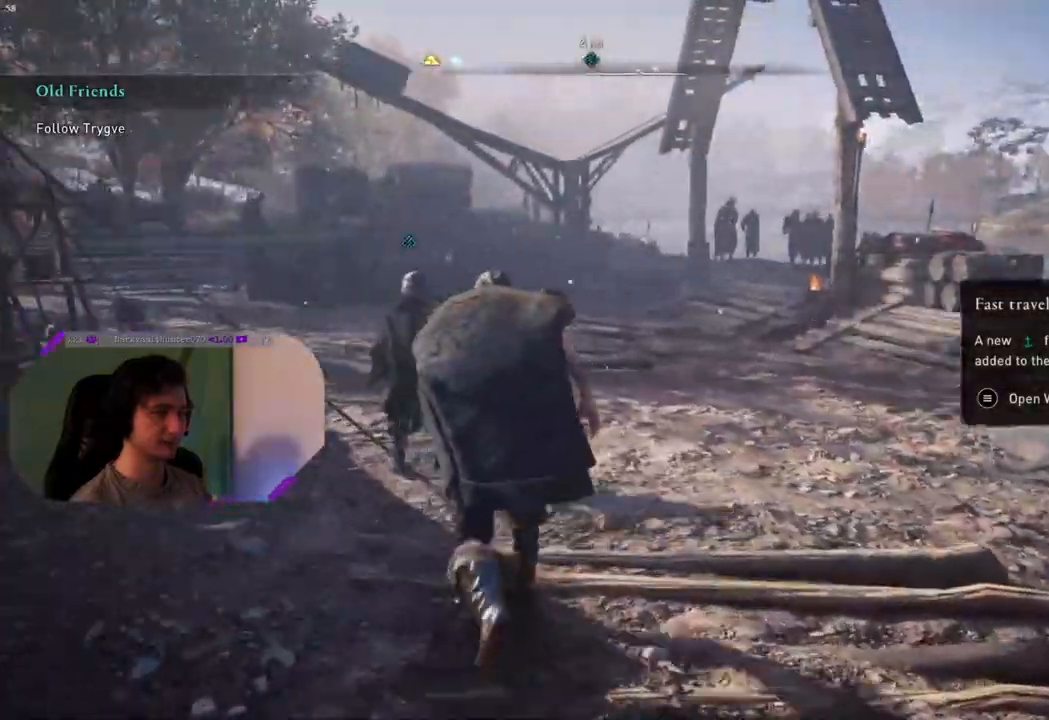
{"buttons": [], "left_stick": "up", "right_stick": "left", "events": [[83, "right_stick", "center"], [400, "right_stick", "left"]]}
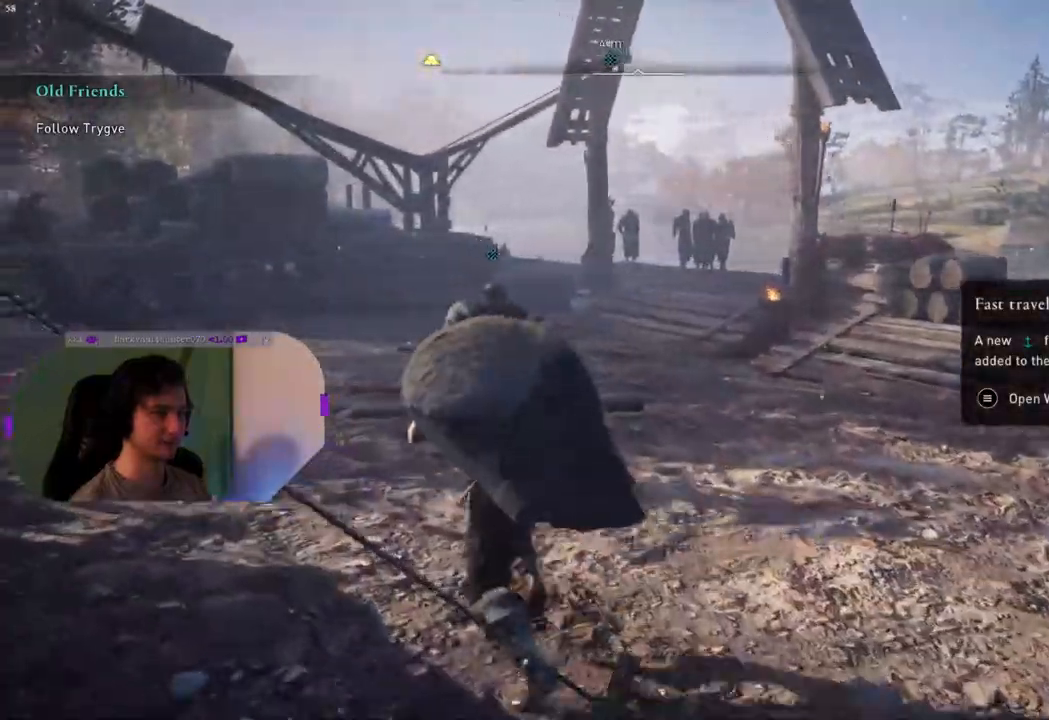
{"buttons": [], "left_stick": "up", "right_stick": "center", "events": [[267, "right_stick", "center"]]}
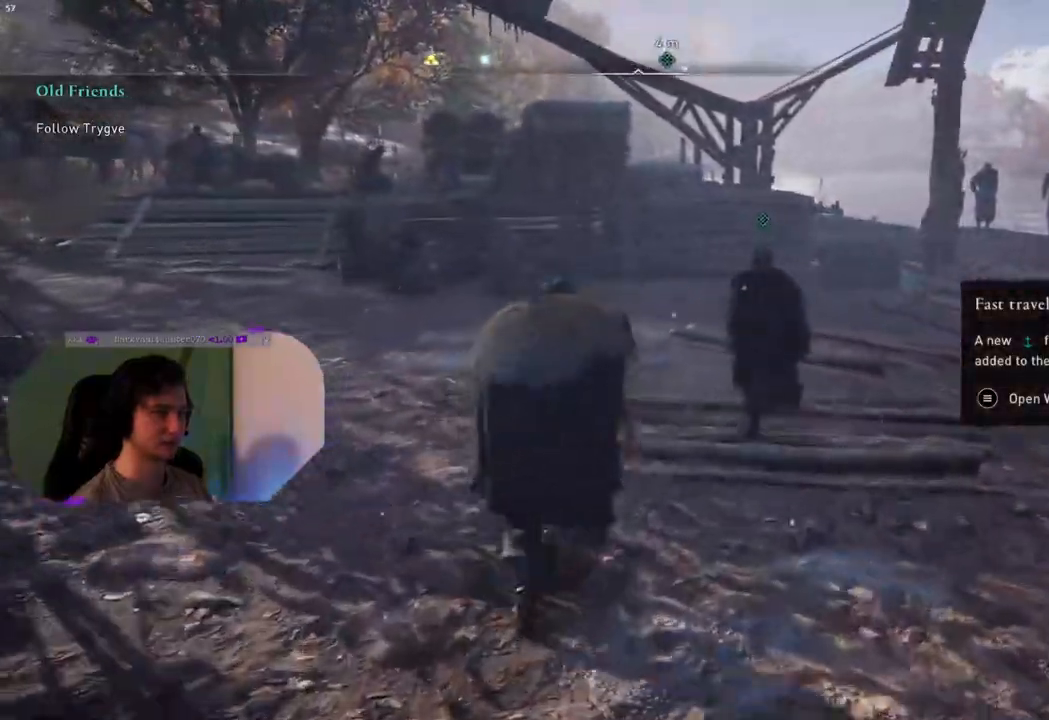
{"buttons": [], "left_stick": "up", "right_stick": "up-left", "events": [[250, "right_stick", "up-left"]]}
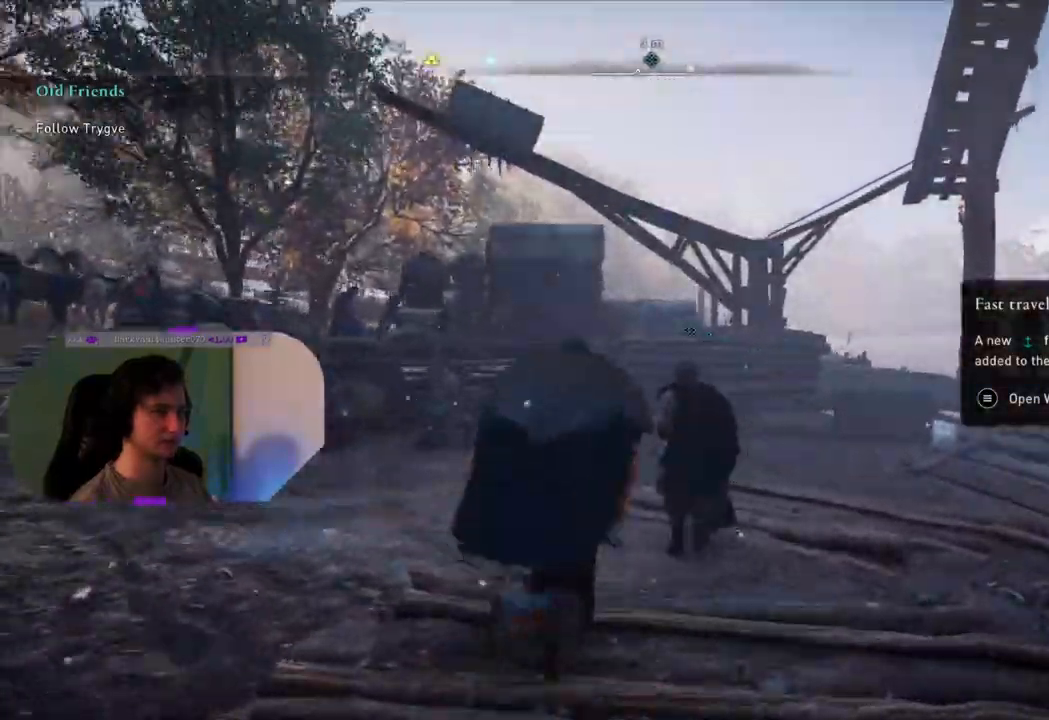
{"buttons": [], "left_stick": "up", "right_stick": "down-left", "events": [[50, "right_stick", "center"], [300, "right_stick", "down-left"]]}
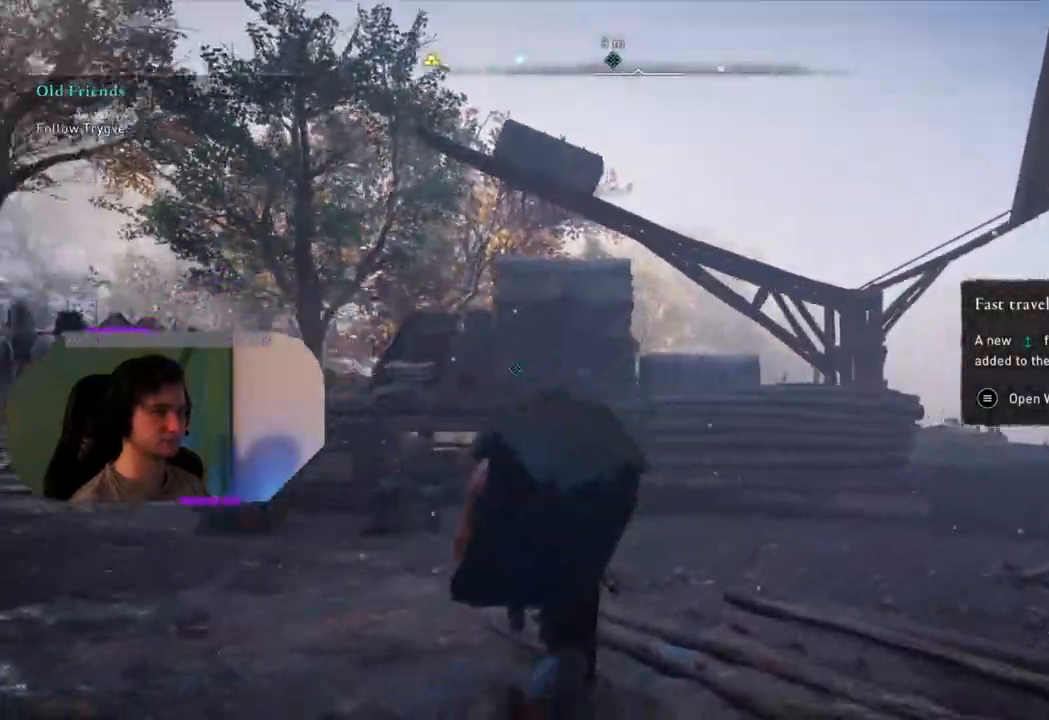
{"buttons": [], "left_stick": "up", "right_stick": "center", "events": [[450, "right_stick", "center"]]}
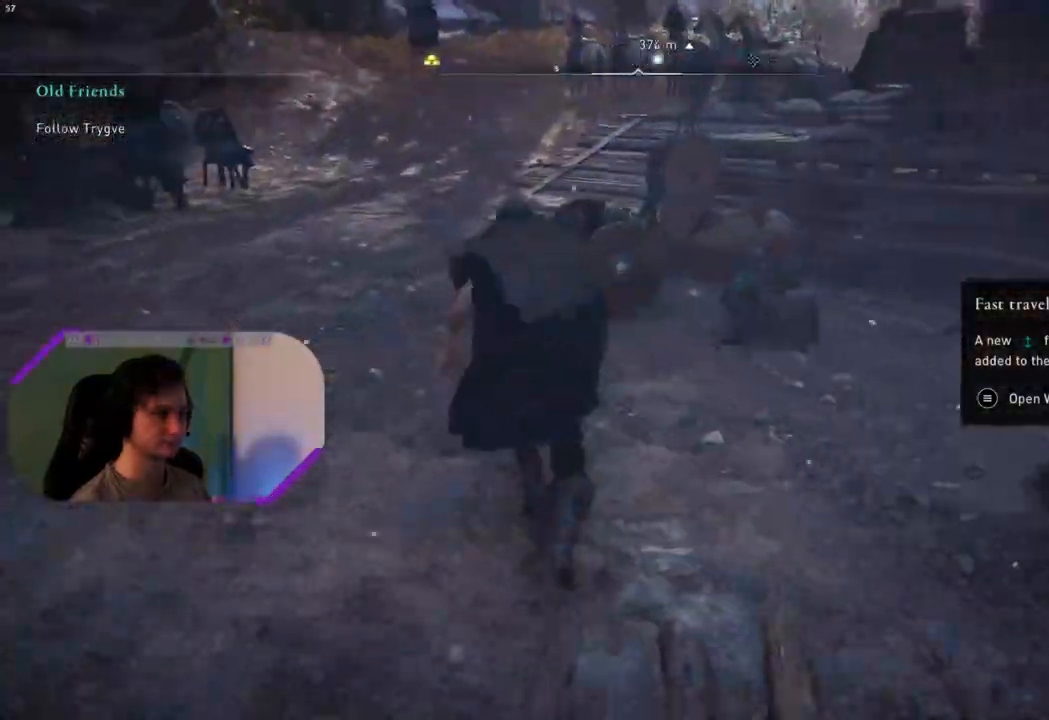
{"buttons": [], "left_stick": "right", "right_stick": "right", "events": [[133, "right_stick", "right"], [267, "left_stick", "right"]]}
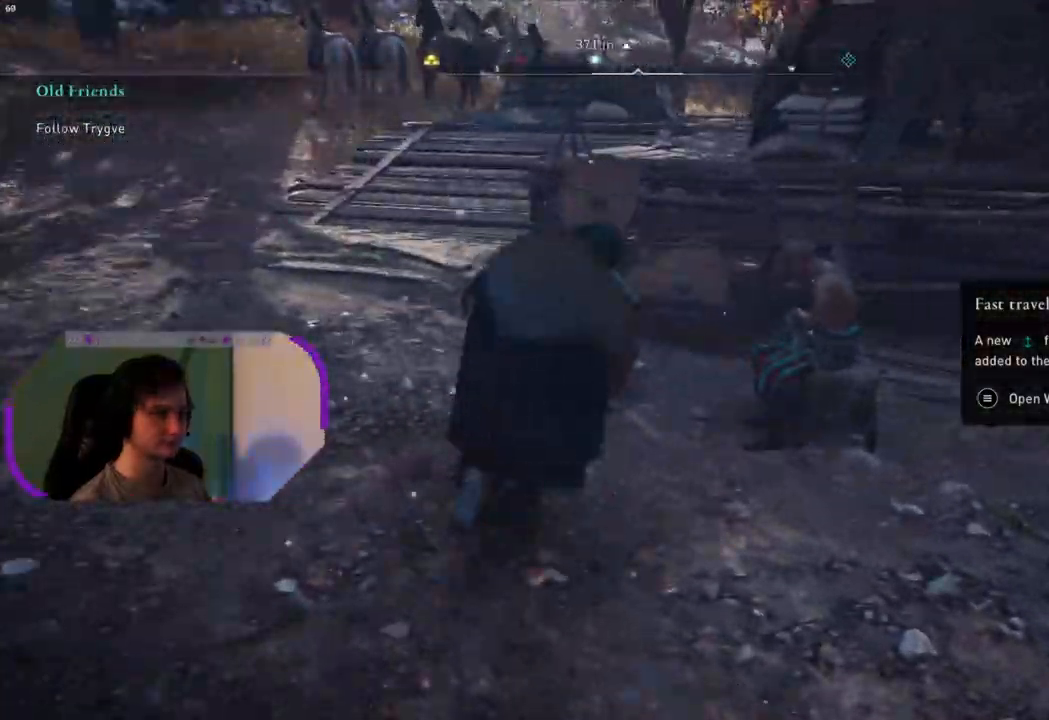
{"buttons": [], "left_stick": "up-right", "right_stick": "right", "events": [[367, "left_stick", "up-right"]]}
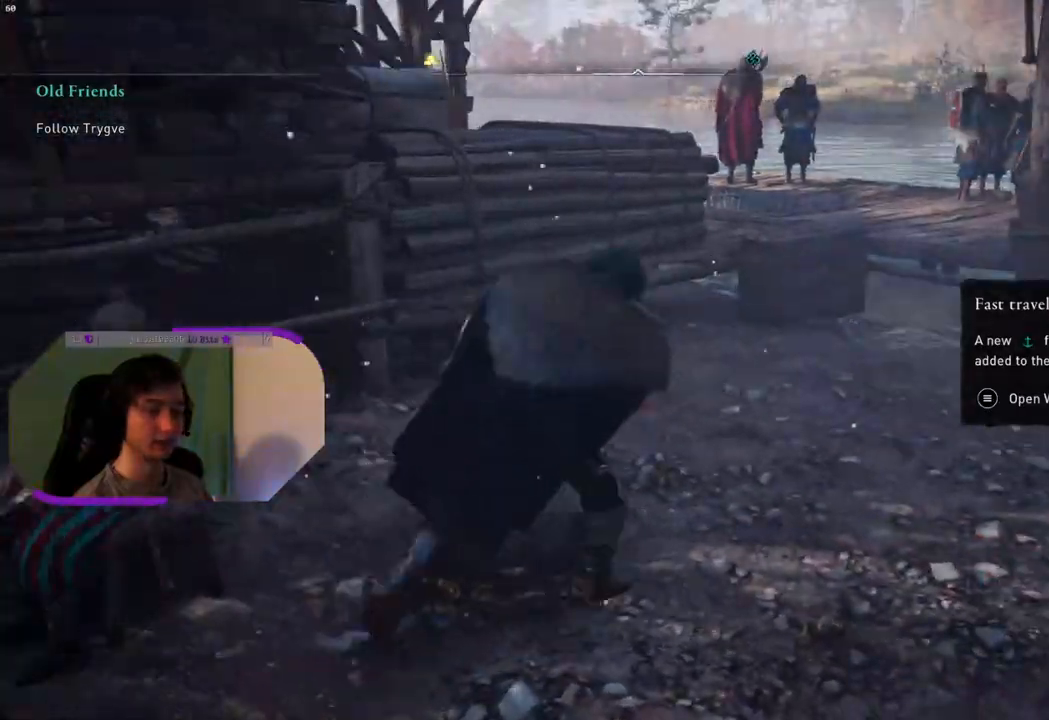
{"buttons": [], "left_stick": "up-right", "right_stick": "right", "events": [[17, "right_stick", "center"], [250, "right_stick", "right"]]}
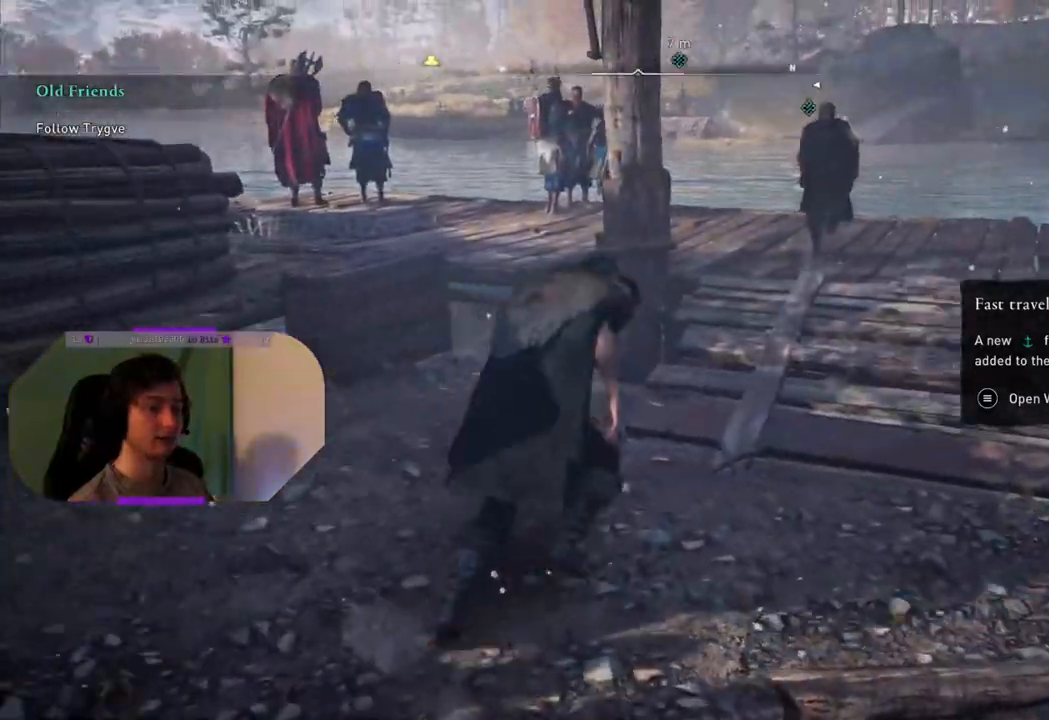
{"buttons": [], "left_stick": "up", "right_stick": "left", "events": [[33, "right_stick", "center"], [317, "right_stick", "left"], [333, "left_stick", "up"]]}
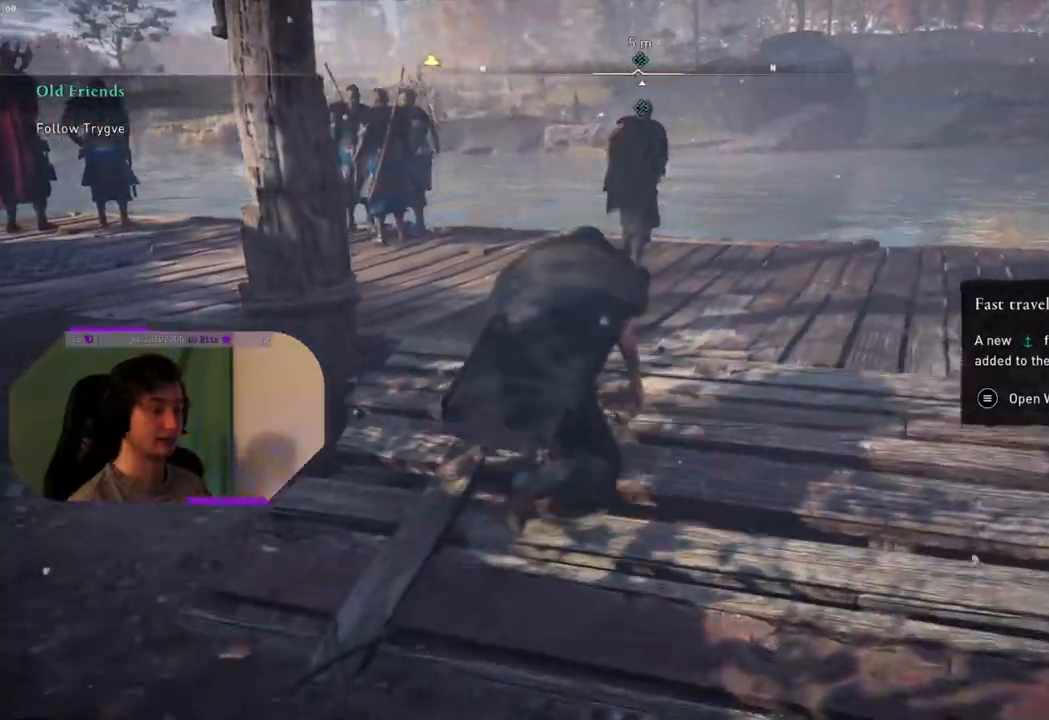
{"buttons": [], "left_stick": "up", "right_stick": "left", "events": []}
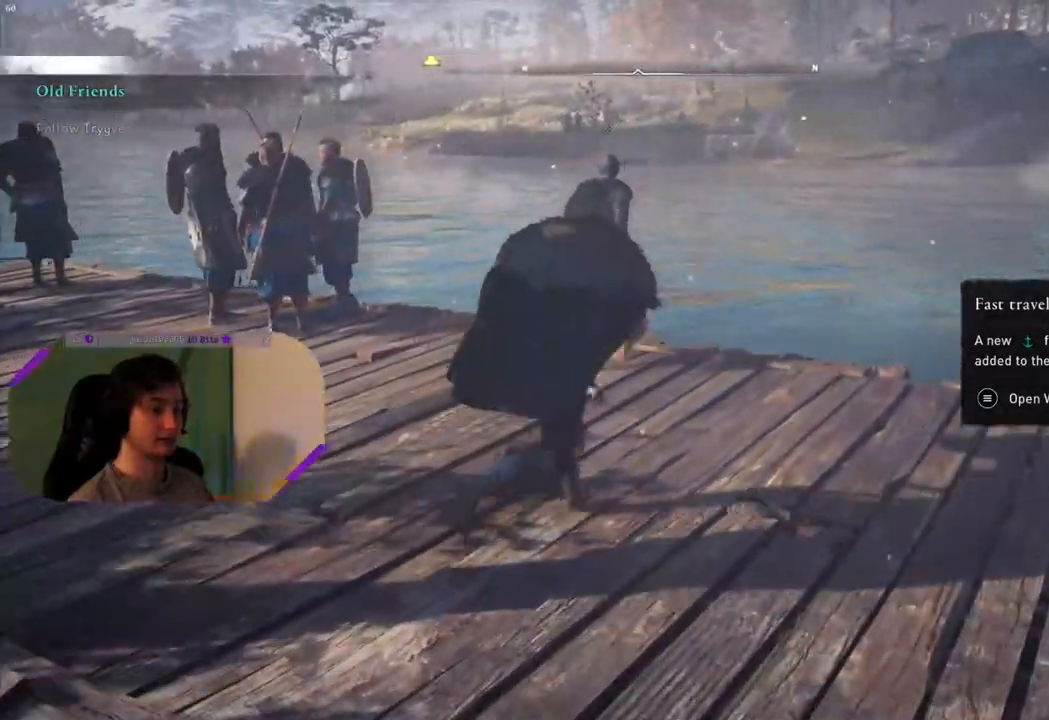
{"buttons": [], "left_stick": "center", "right_stick": "center", "events": [[150, "left_stick", "center"], [433, "right_stick", "center"]]}
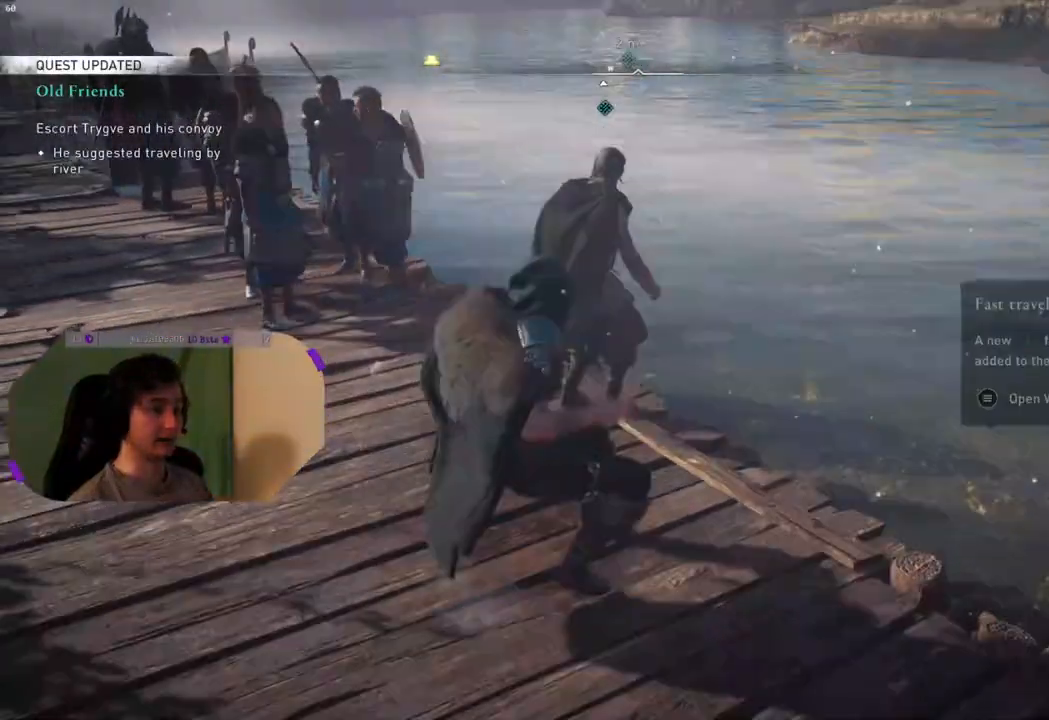
{"buttons": [], "left_stick": "center", "right_stick": "left", "events": [[183, "right_stick", "left"]]}
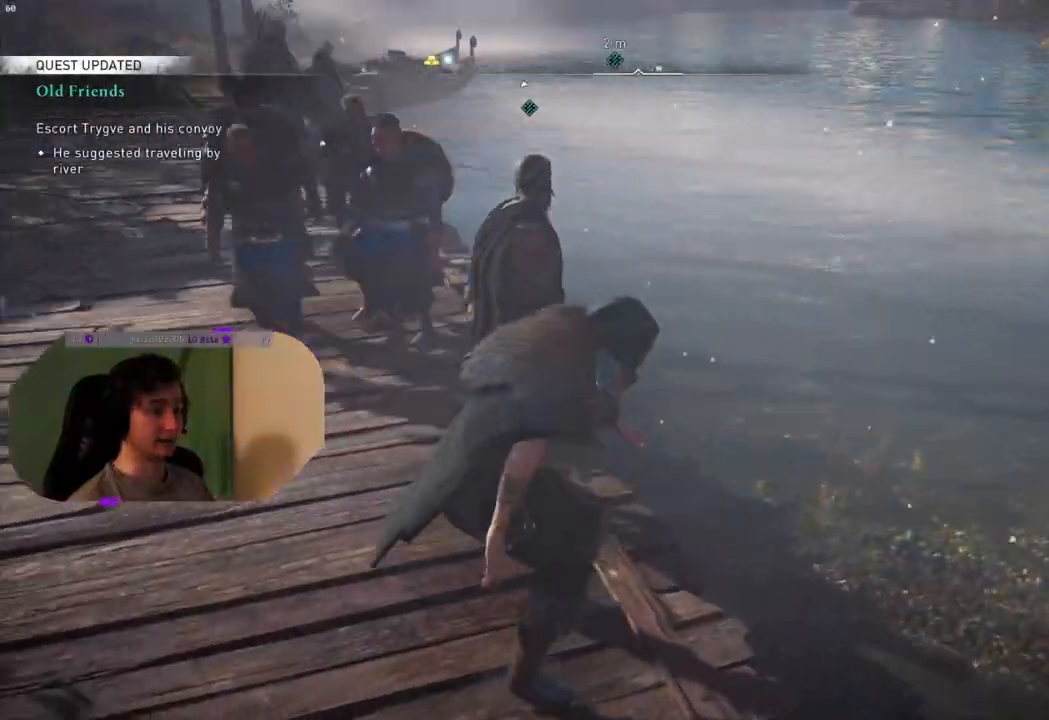
{"buttons": [], "left_stick": "center", "right_stick": "center", "events": [[33, "right_stick", "up-left"], [333, "right_stick", "center"]]}
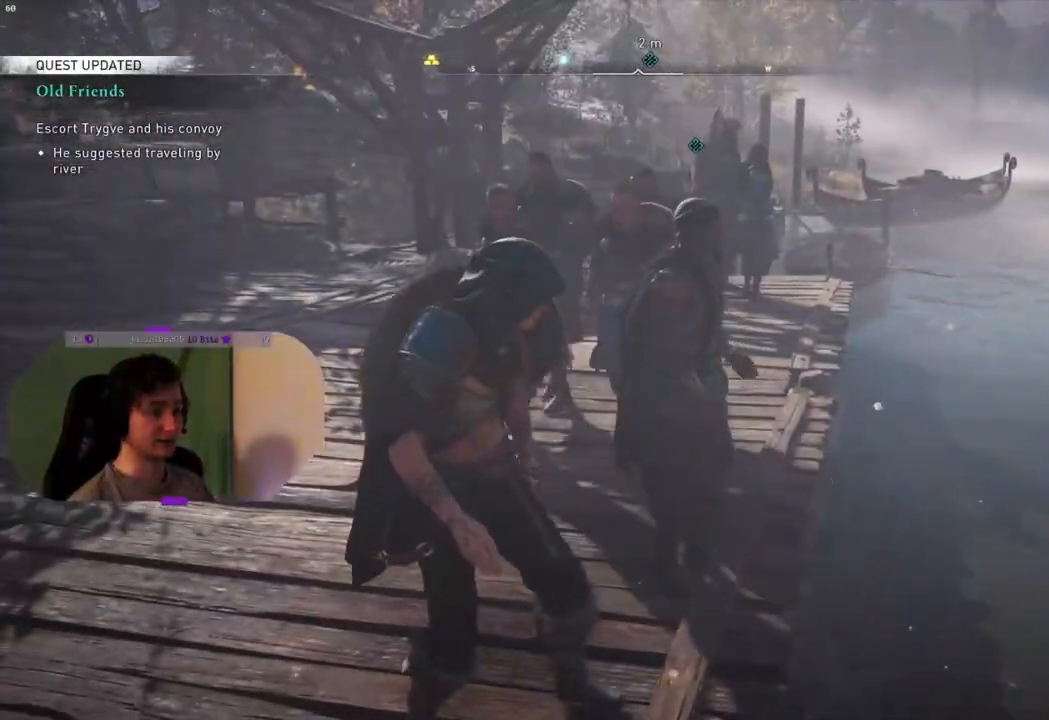
{"buttons": [], "left_stick": "center", "right_stick": "up-right", "events": [[483, "right_stick", "up-right"]]}